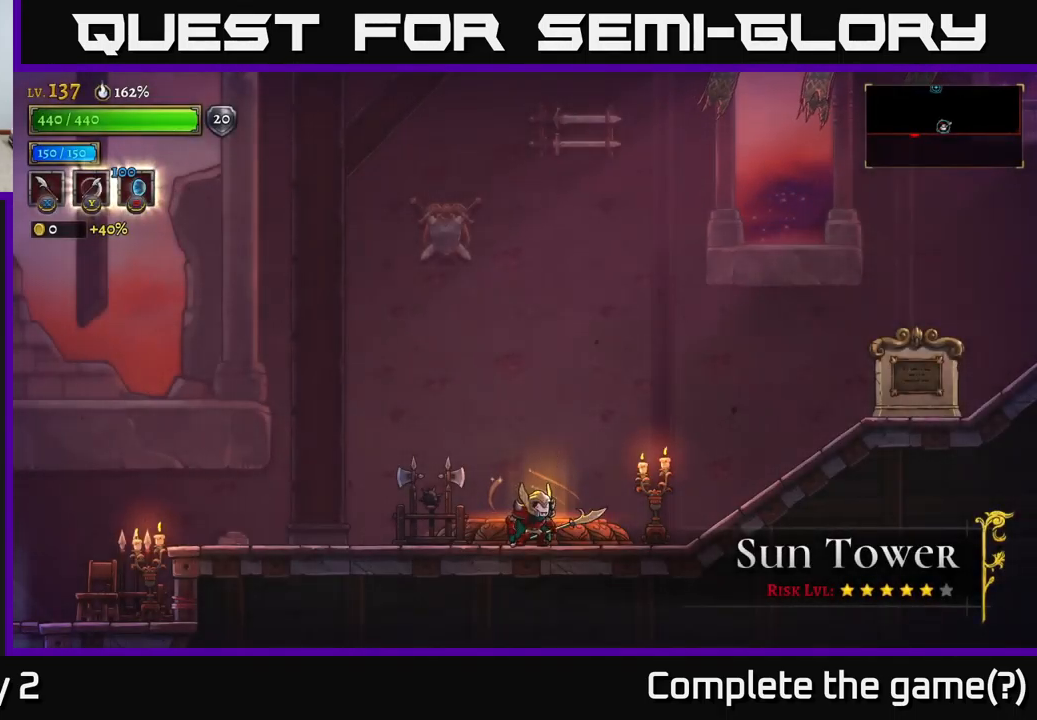
Gameplay with a controller (Xbox layout); each line is a JSON object with the inputs held at the frame after it. "events" lists button and stick changes between this image and that frame as [ms after this image, input, new state], when the widget could be followed in between.
{"buttons": ["L2"], "left_stick": "left", "right_stick": "center", "events": [[67, "left_stick", "left"], [250, "L2", "down"]]}
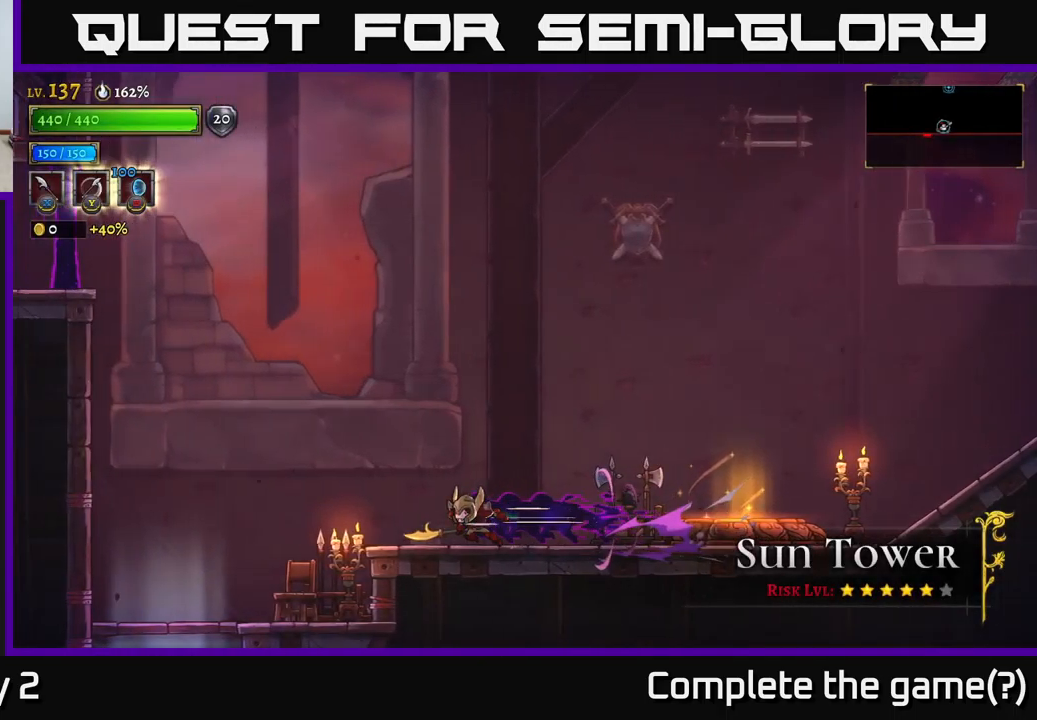
{"buttons": ["A"], "left_stick": "left", "right_stick": "center", "events": [[250, "A", "down"], [317, "L2", "up"]]}
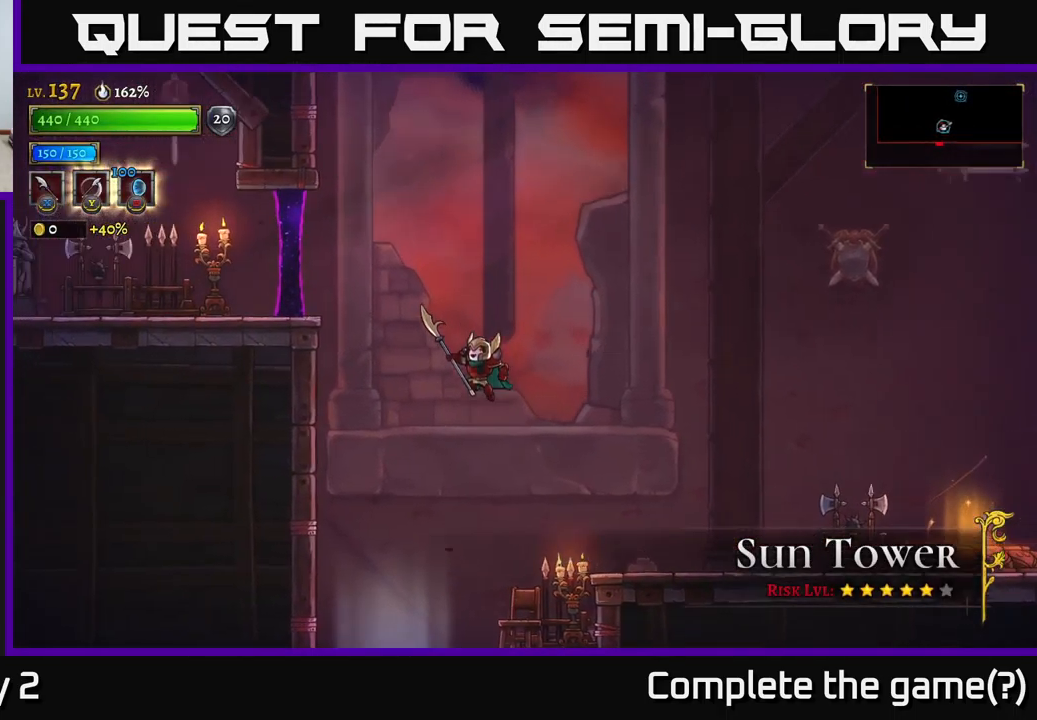
{"buttons": ["L2"], "left_stick": "center", "right_stick": "center", "events": [[117, "A", "up"], [184, "A", "down"], [317, "L2", "down"], [350, "A", "up"], [500, "left_stick", "center"]]}
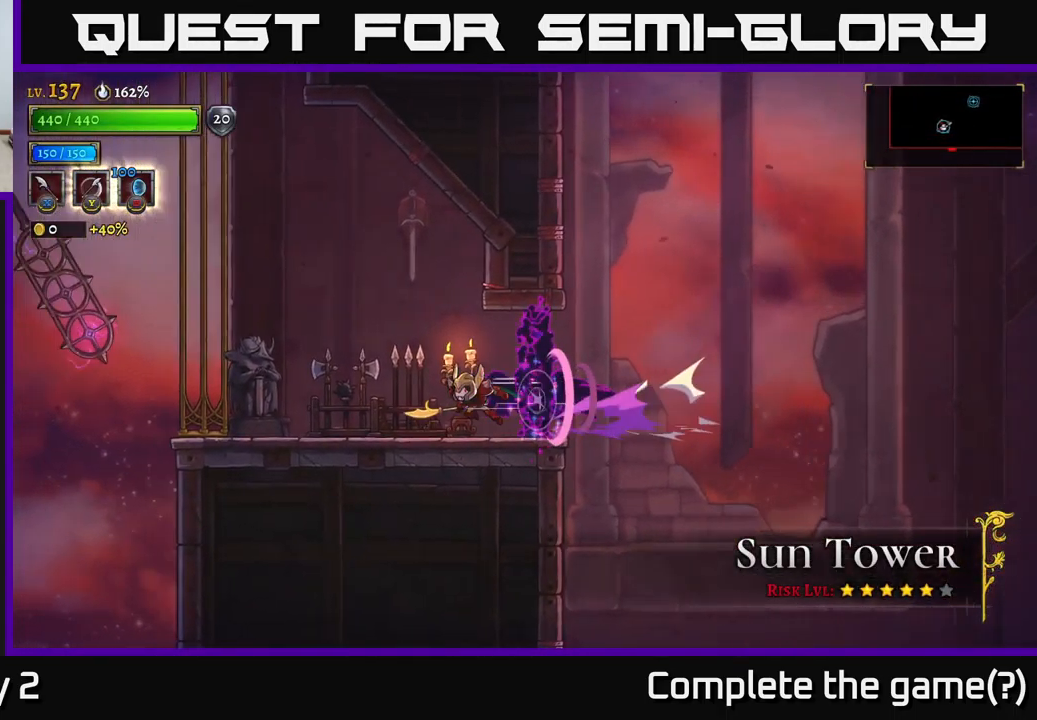
{"buttons": [], "left_stick": "right", "right_stick": "center", "events": [[100, "left_stick", "left"], [250, "L2", "up"], [250, "X", "down"], [384, "left_stick", "right"], [450, "X", "up"]]}
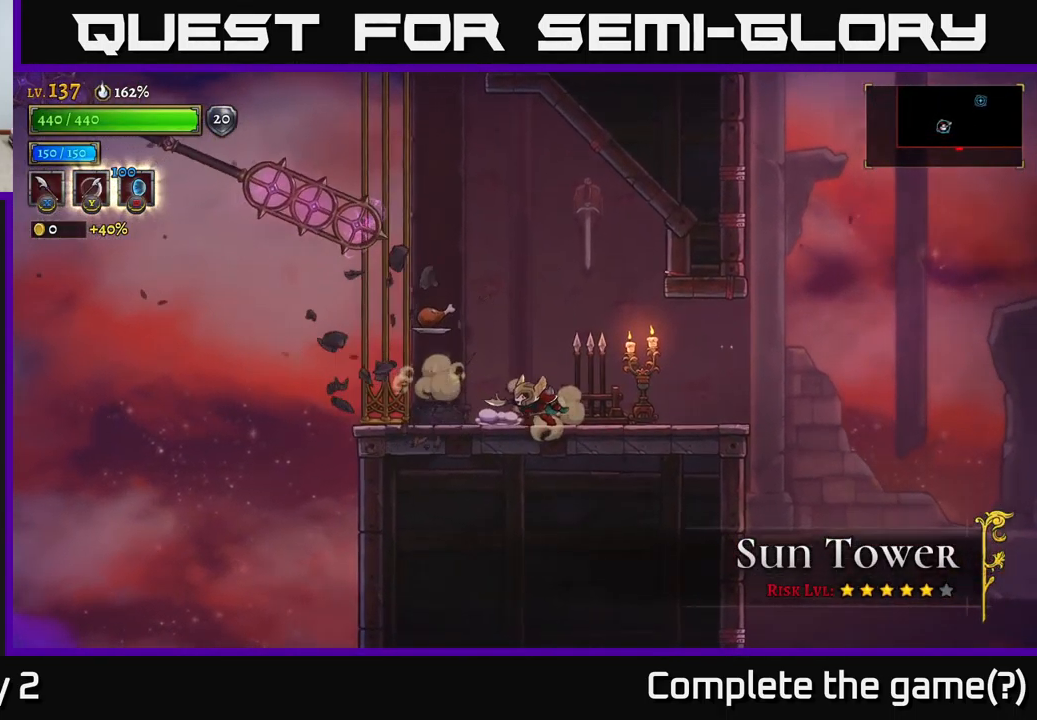
{"buttons": [], "left_stick": "left", "right_stick": "center", "events": [[167, "X", "down"], [350, "X", "up"], [384, "left_stick", "left"]]}
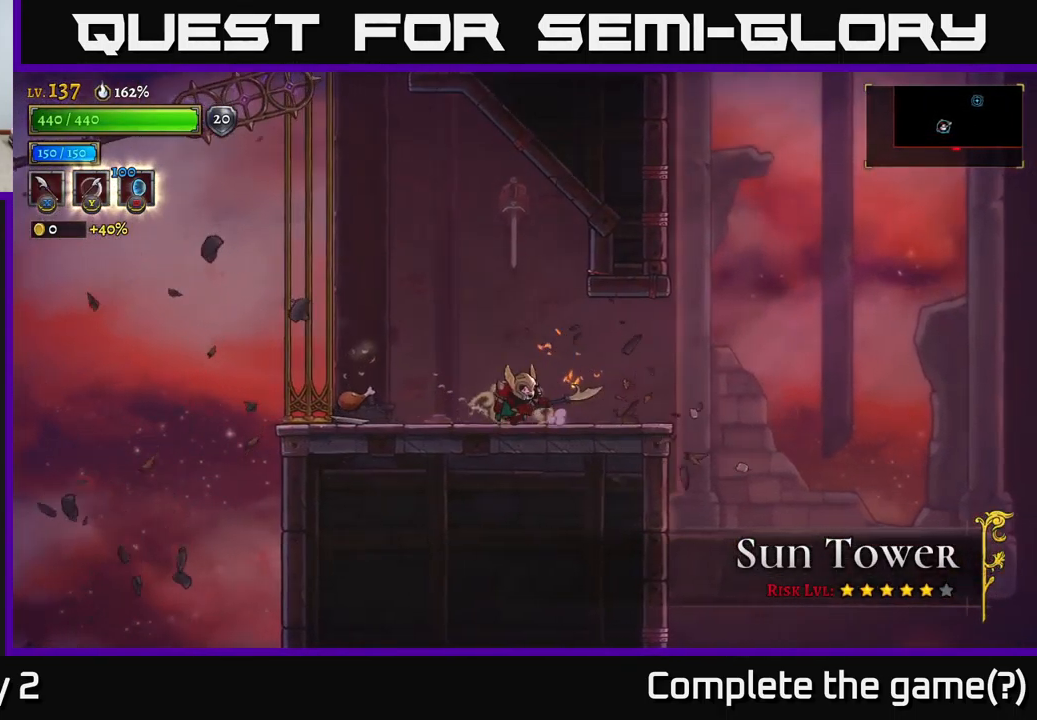
{"buttons": [], "left_stick": "left", "right_stick": "center", "events": []}
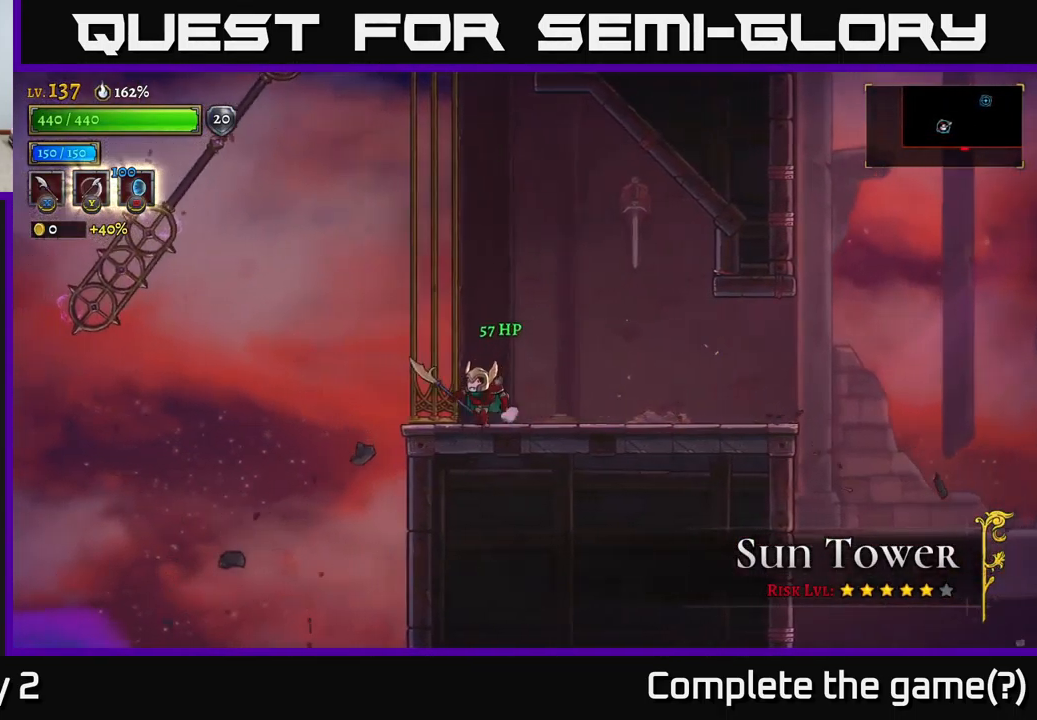
{"buttons": [], "left_stick": "center", "right_stick": "center", "events": [[34, "left_stick", "center"]]}
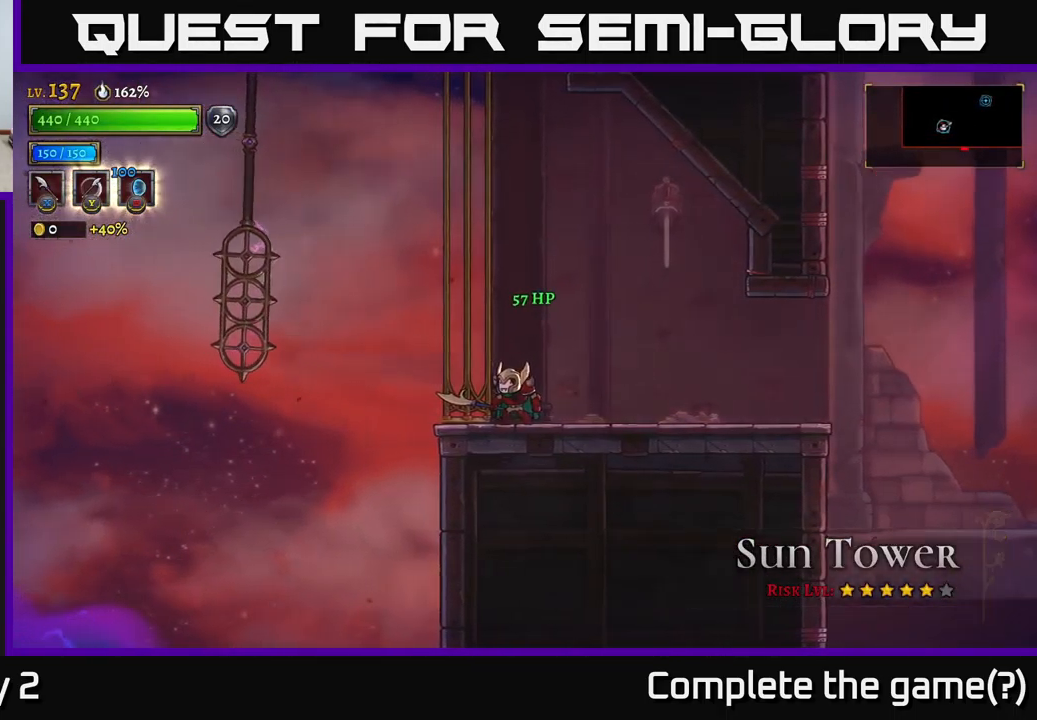
{"buttons": ["A"], "left_stick": "left", "right_stick": "center", "events": [[367, "A", "down"], [434, "left_stick", "left"]]}
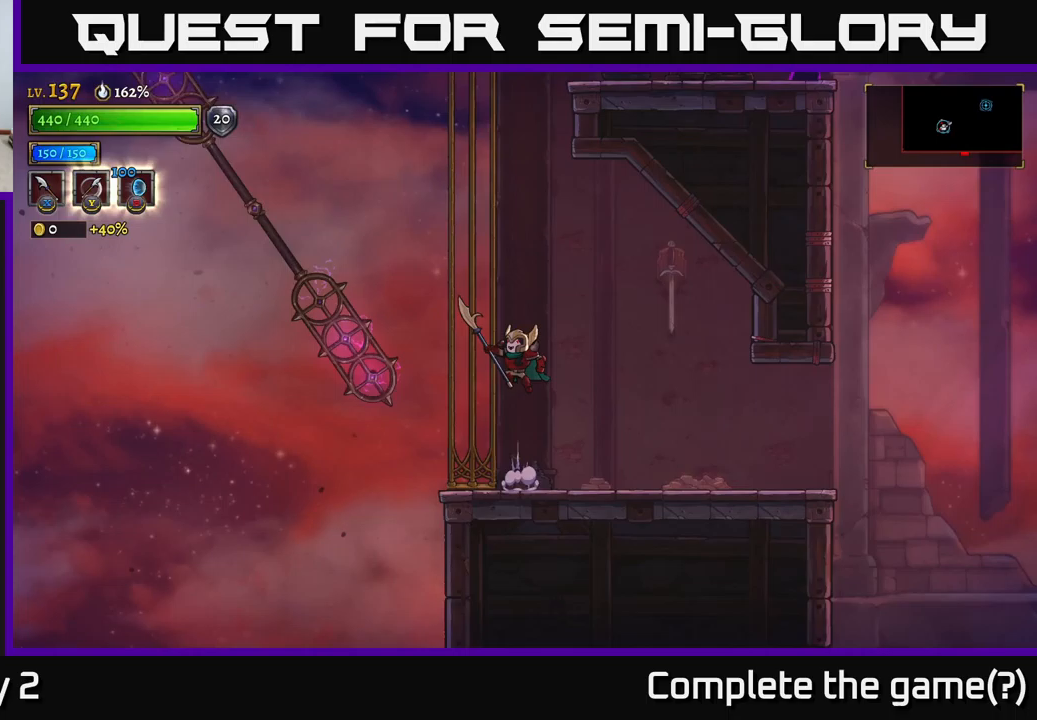
{"buttons": ["L1"], "left_stick": "left", "right_stick": "center", "events": [[383, "A", "up"], [417, "L1", "down"]]}
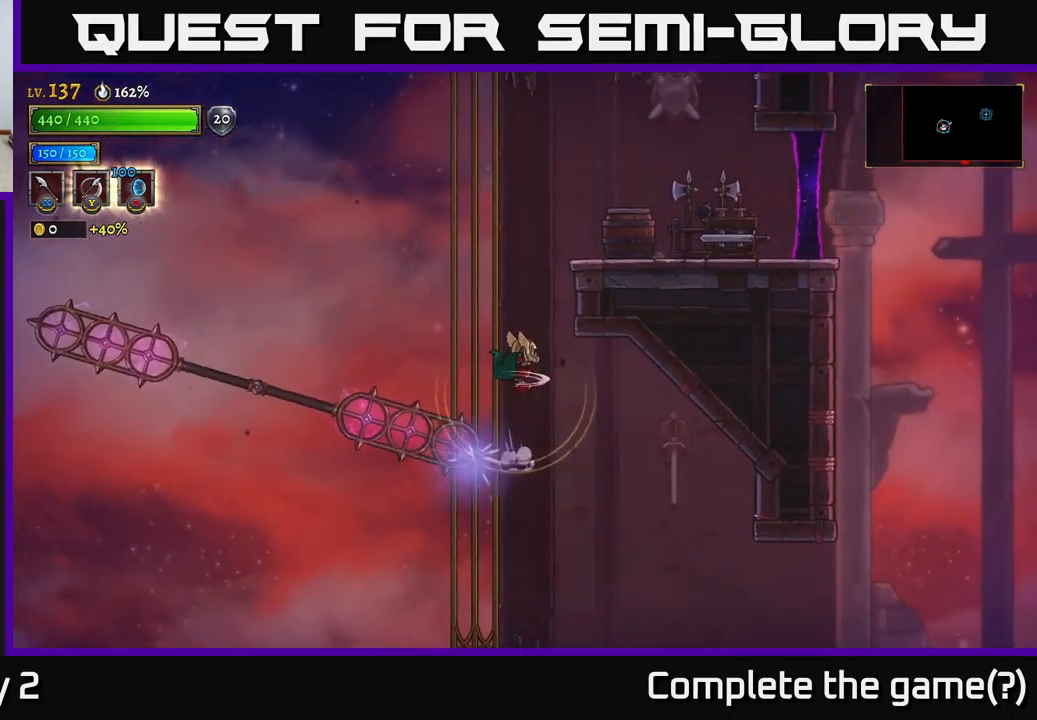
{"buttons": ["L1"], "left_stick": "up", "right_stick": "center", "events": [[33, "L1", "up"], [350, "L1", "down"], [467, "left_stick", "up"]]}
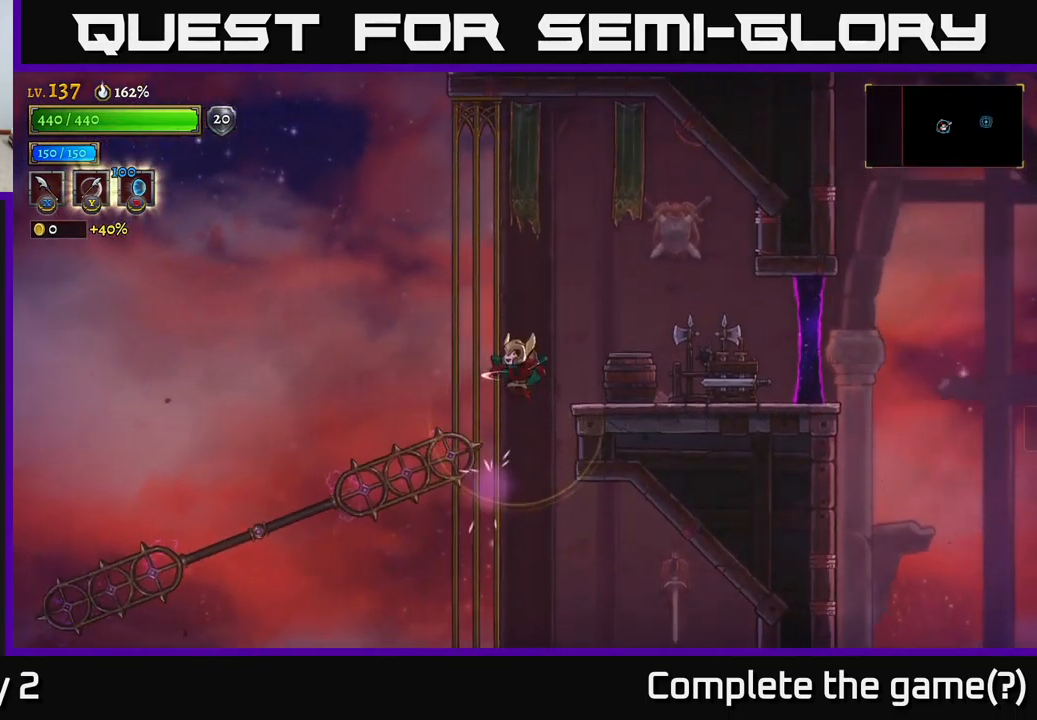
{"buttons": [], "left_stick": "right", "right_stick": "center", "events": [[33, "left_stick", "right"], [83, "L1", "up"], [133, "X", "down"], [383, "X", "up"]]}
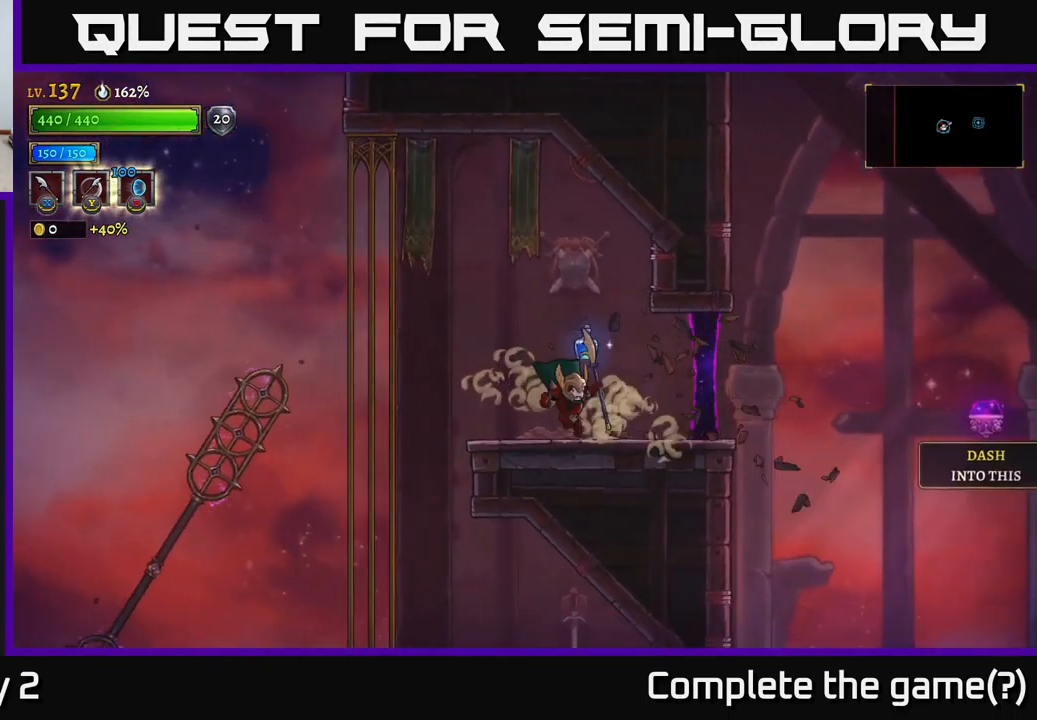
{"buttons": ["R2"], "left_stick": "right", "right_stick": "center", "events": [[183, "R2", "down"]]}
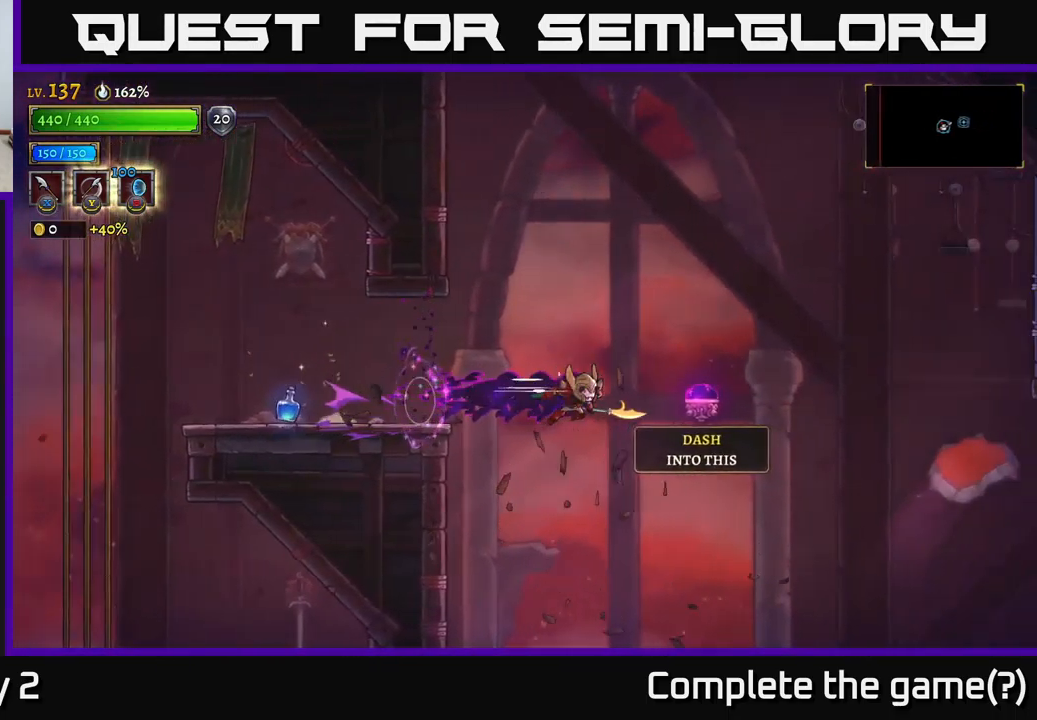
{"buttons": ["R2"], "left_stick": "left", "right_stick": "center", "events": [[483, "left_stick", "left"]]}
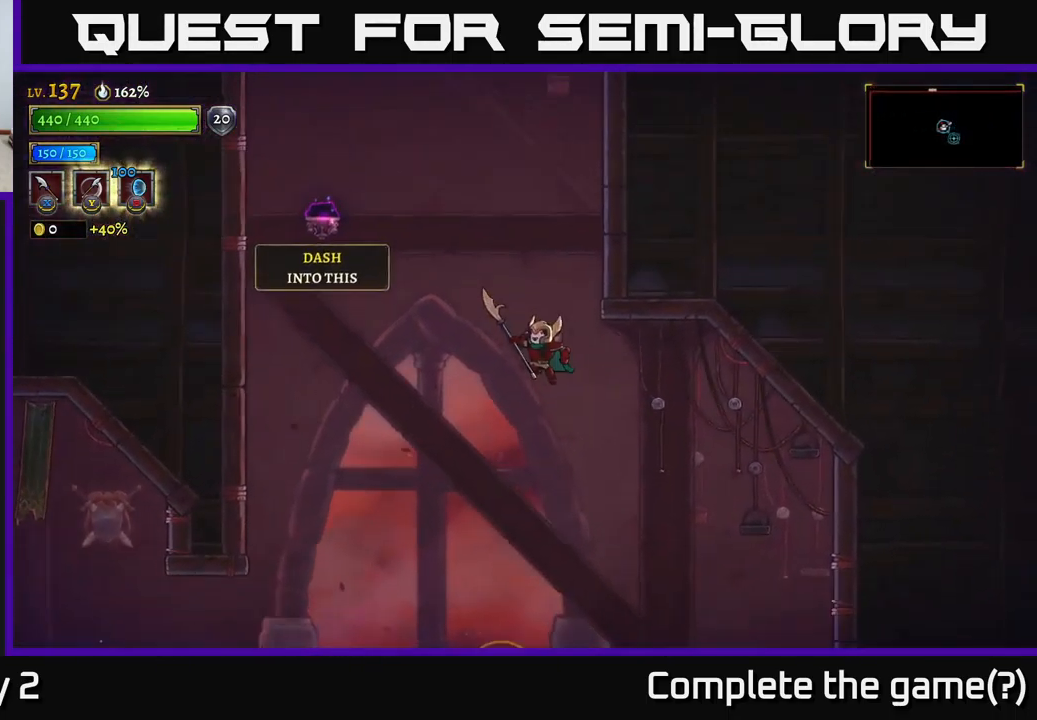
{"buttons": ["L2"], "left_stick": "left", "right_stick": "center", "events": [[117, "R2", "up"], [350, "L2", "down"]]}
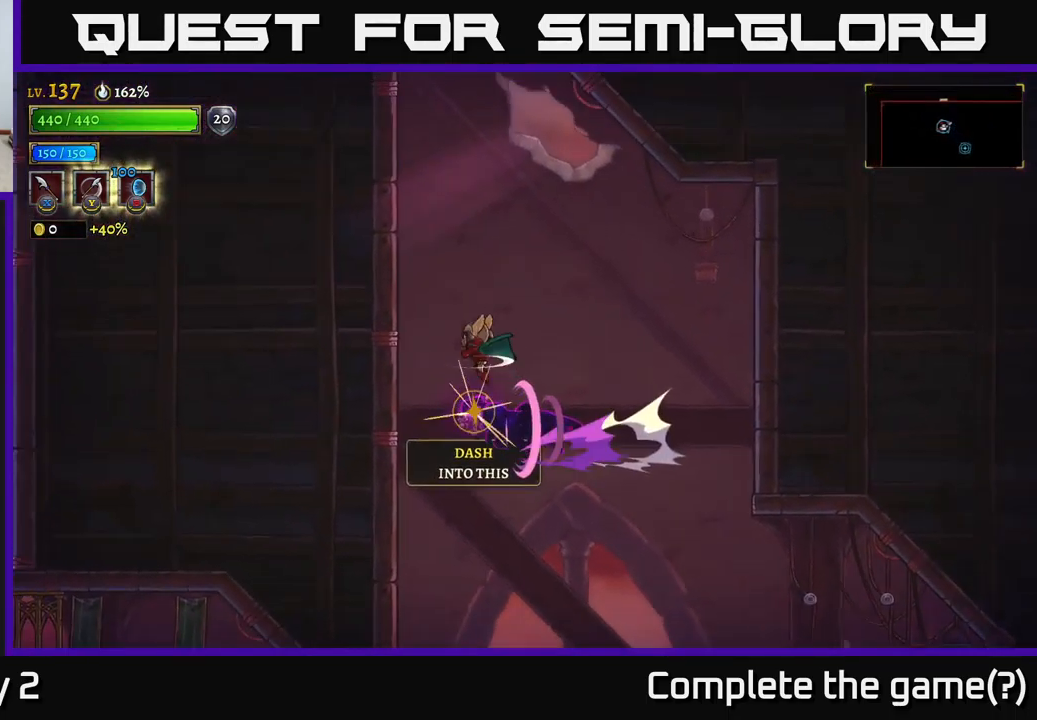
{"buttons": ["L2"], "left_stick": "center", "right_stick": "center", "events": [[217, "left_stick", "center"], [283, "left_stick", "right"], [450, "left_stick", "center"]]}
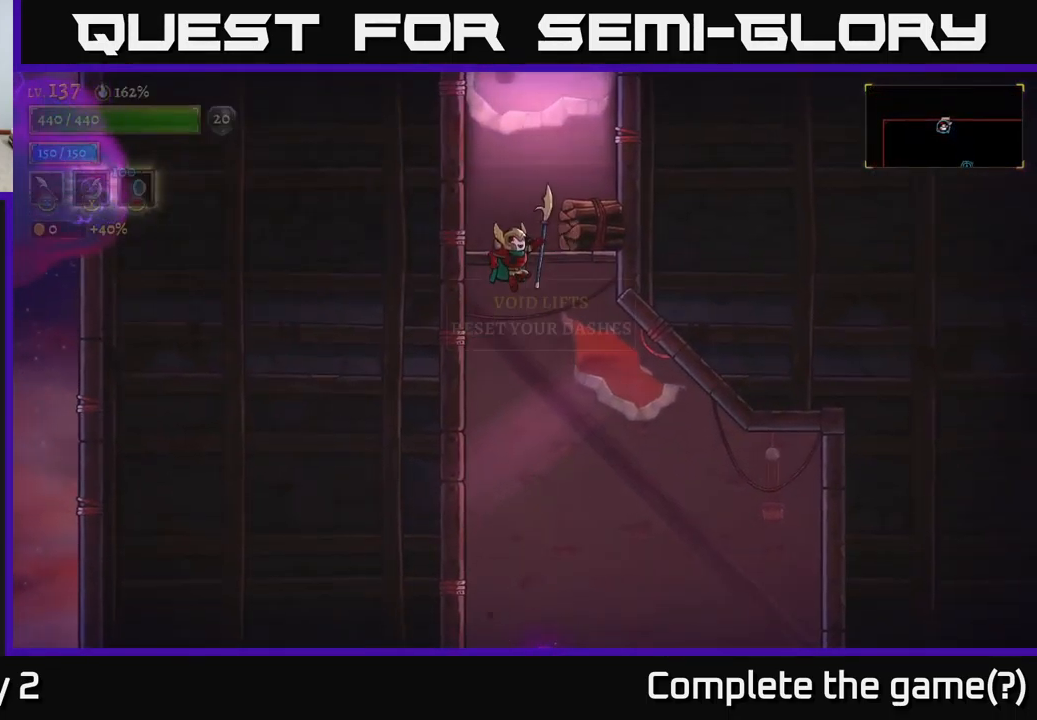
{"buttons": [], "left_stick": "right", "right_stick": "center", "events": [[150, "L2", "up"], [217, "X", "down"], [367, "X", "up"], [383, "left_stick", "right"]]}
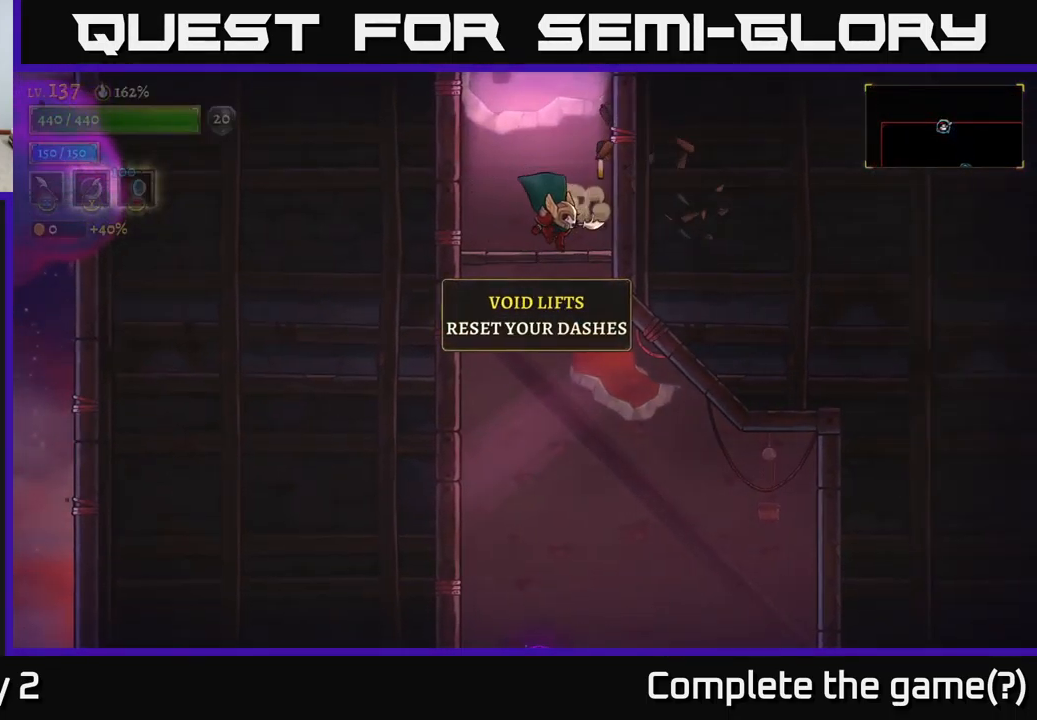
{"buttons": ["A"], "left_stick": "left", "right_stick": "center", "events": [[83, "A", "down"], [150, "left_stick", "center"], [500, "left_stick", "left"]]}
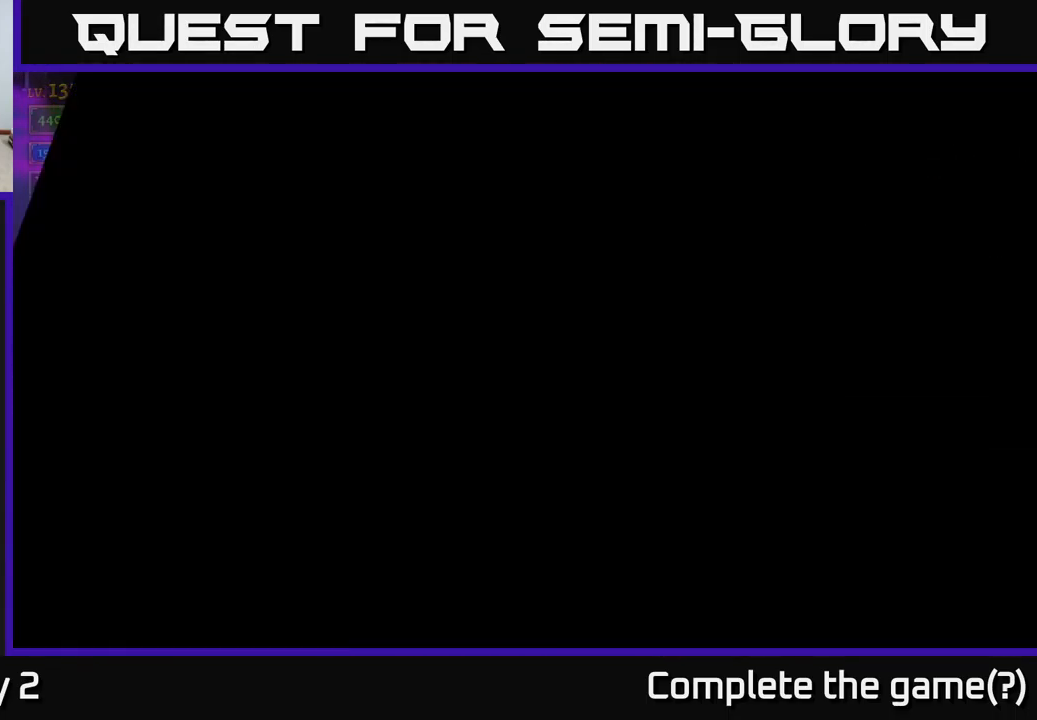
{"buttons": [], "left_stick": "center", "right_stick": "center", "events": [[167, "left_stick", "center"], [500, "A", "up"]]}
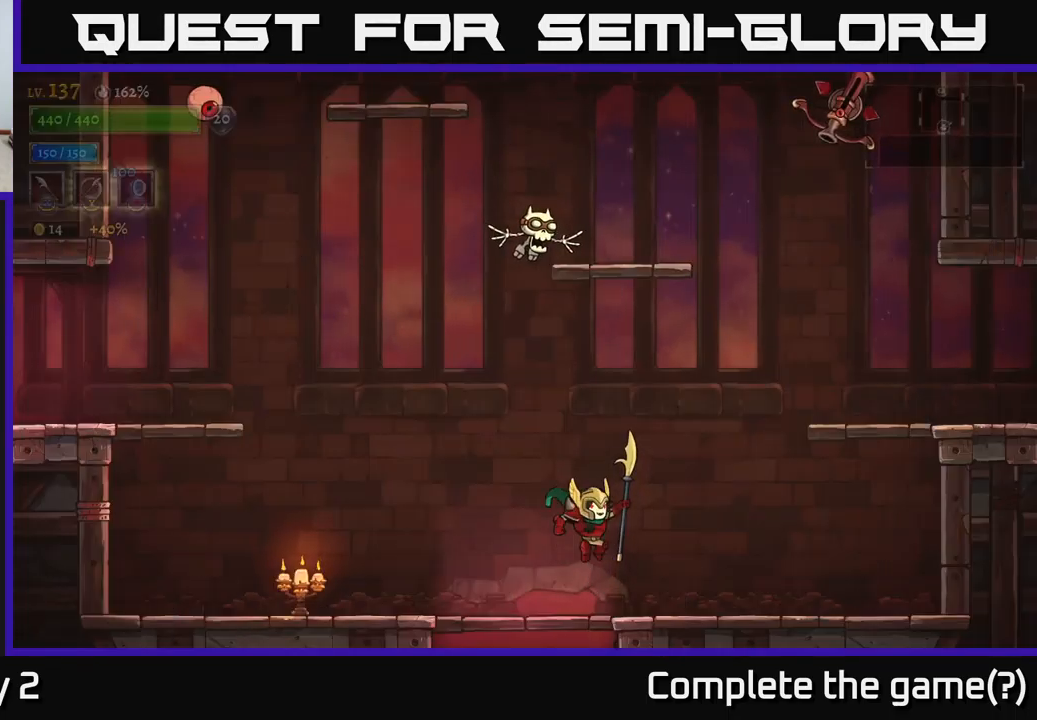
{"buttons": ["A"], "left_stick": "right", "right_stick": "center", "events": [[266, "left_stick", "right"], [433, "A", "down"]]}
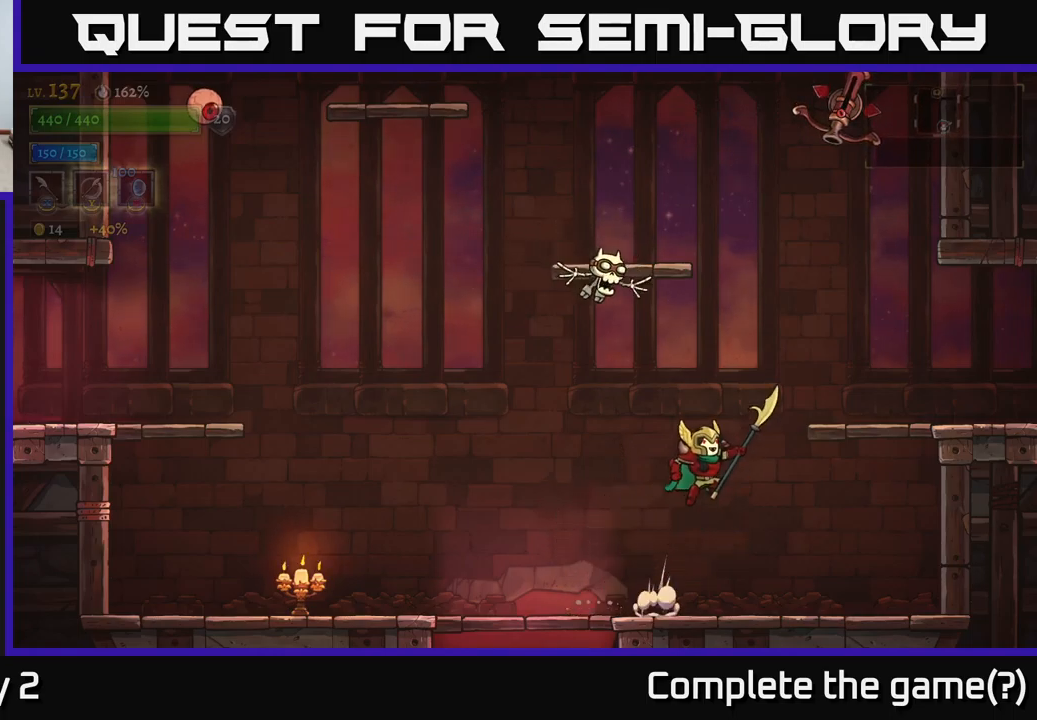
{"buttons": [], "left_stick": "up-right", "right_stick": "center", "events": [[83, "left_stick", "up-left"], [117, "X", "down"], [183, "left_stick", "up-right"], [200, "X", "up"], [217, "A", "up"]]}
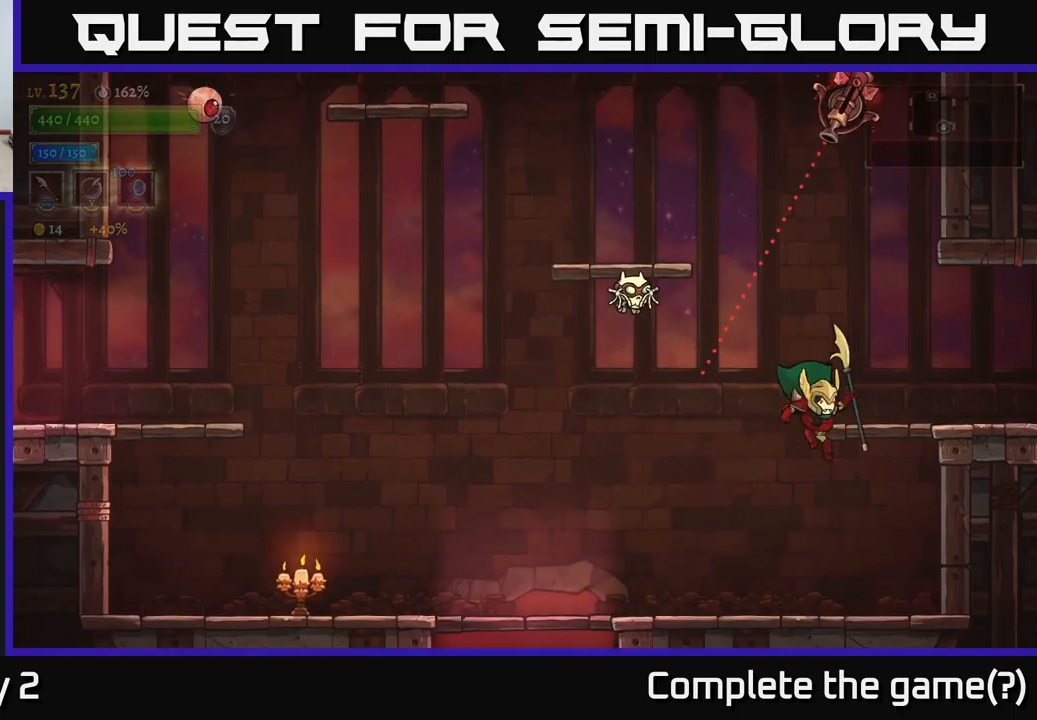
{"buttons": [], "left_stick": "right", "right_stick": "center", "events": [[183, "left_stick", "up-left"], [200, "X", "down"], [367, "X", "up"], [400, "left_stick", "up-right"], [450, "left_stick", "right"]]}
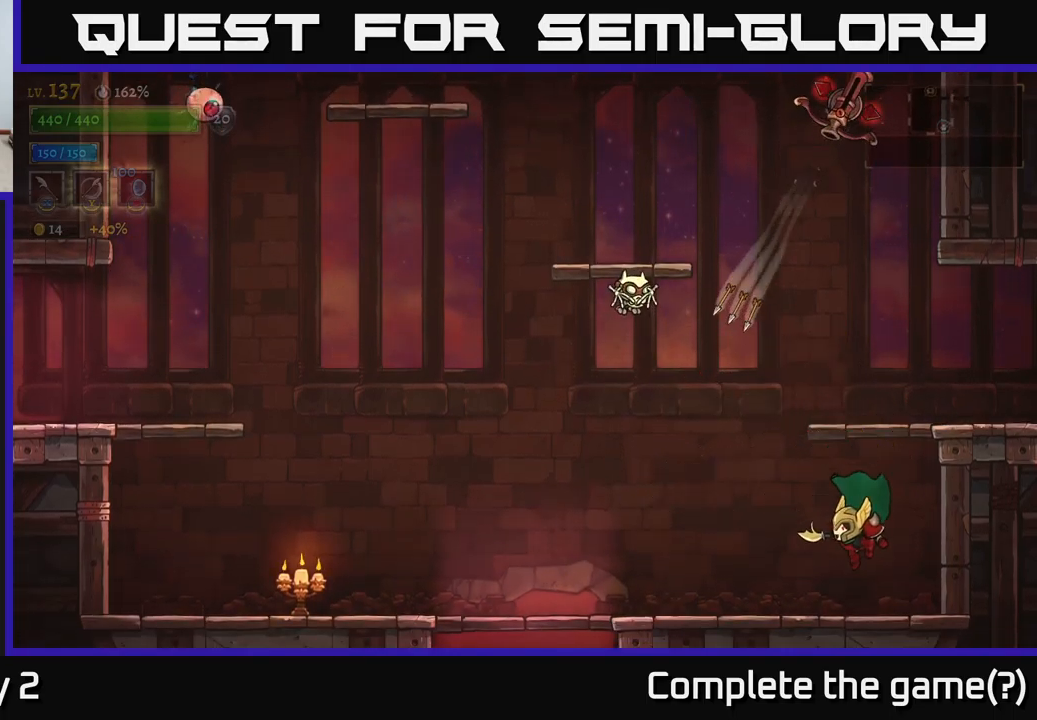
{"buttons": ["A", "X"], "left_stick": "left", "right_stick": "center", "events": [[233, "A", "down"], [250, "left_stick", "center"], [367, "left_stick", "left"], [483, "X", "down"]]}
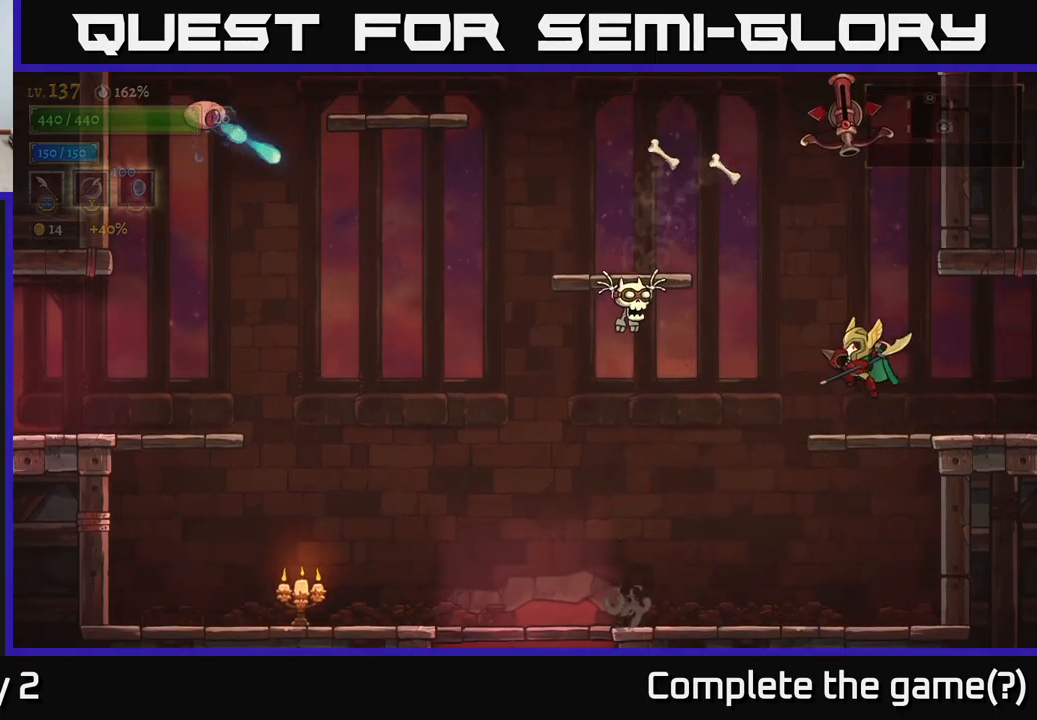
{"buttons": ["X"], "left_stick": "left", "right_stick": "center", "events": [[217, "X", "up"], [283, "A", "up"], [383, "X", "down"]]}
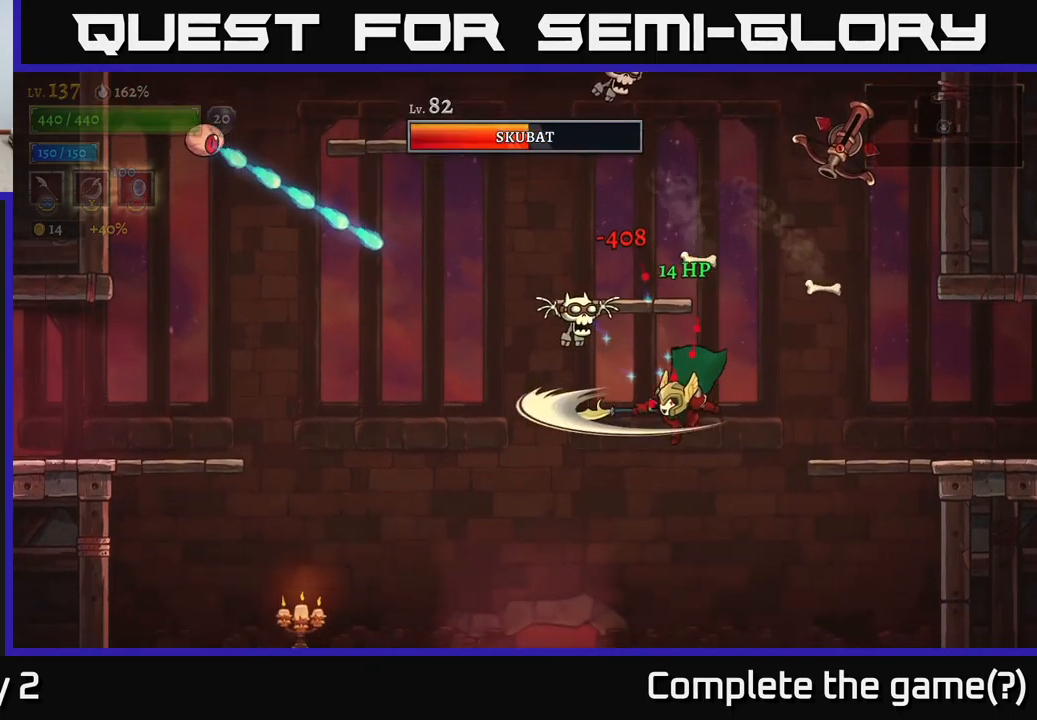
{"buttons": [], "left_stick": "left", "right_stick": "center", "events": [[83, "X", "up"]]}
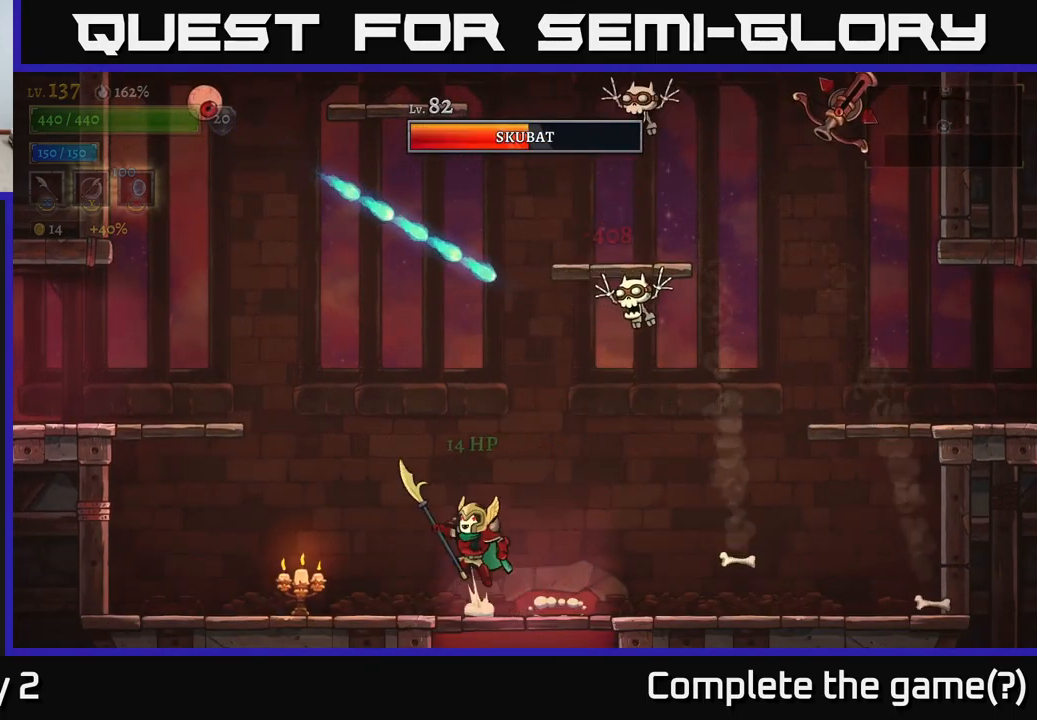
{"buttons": ["A"], "left_stick": "left", "right_stick": "center", "events": [[17, "A", "down"], [183, "left_stick", "right"], [217, "X", "down"], [350, "left_stick", "center"], [433, "X", "up"], [433, "left_stick", "left"]]}
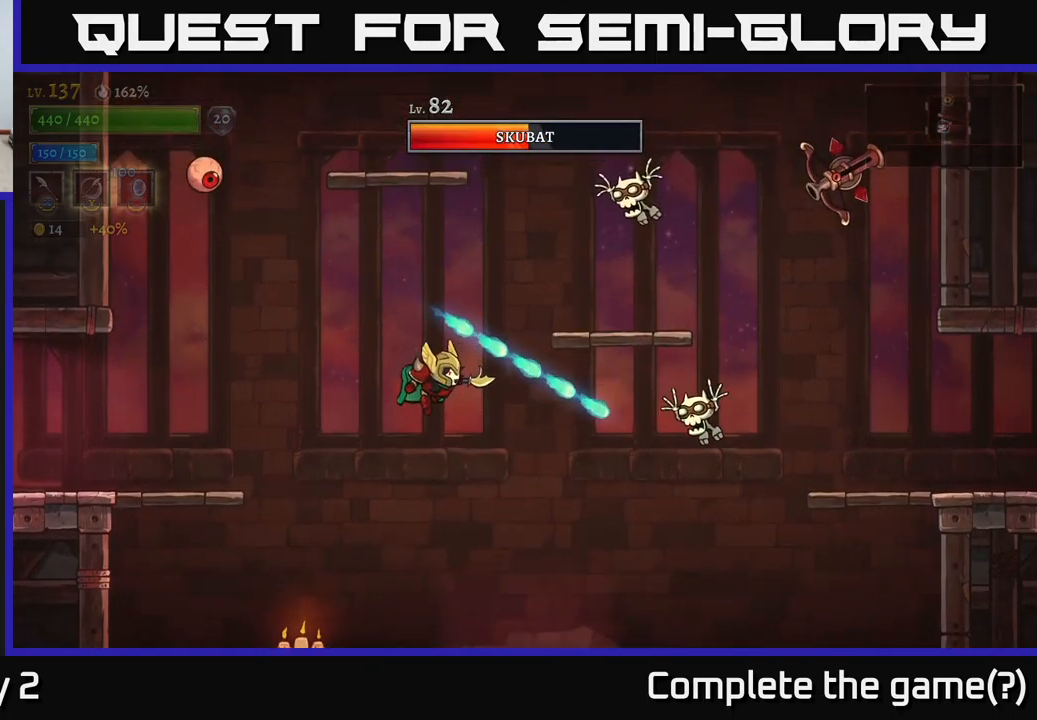
{"buttons": ["A", "X"], "left_stick": "right", "right_stick": "center", "events": [[33, "A", "up"], [250, "A", "down"], [283, "left_stick", "right"], [383, "X", "down"]]}
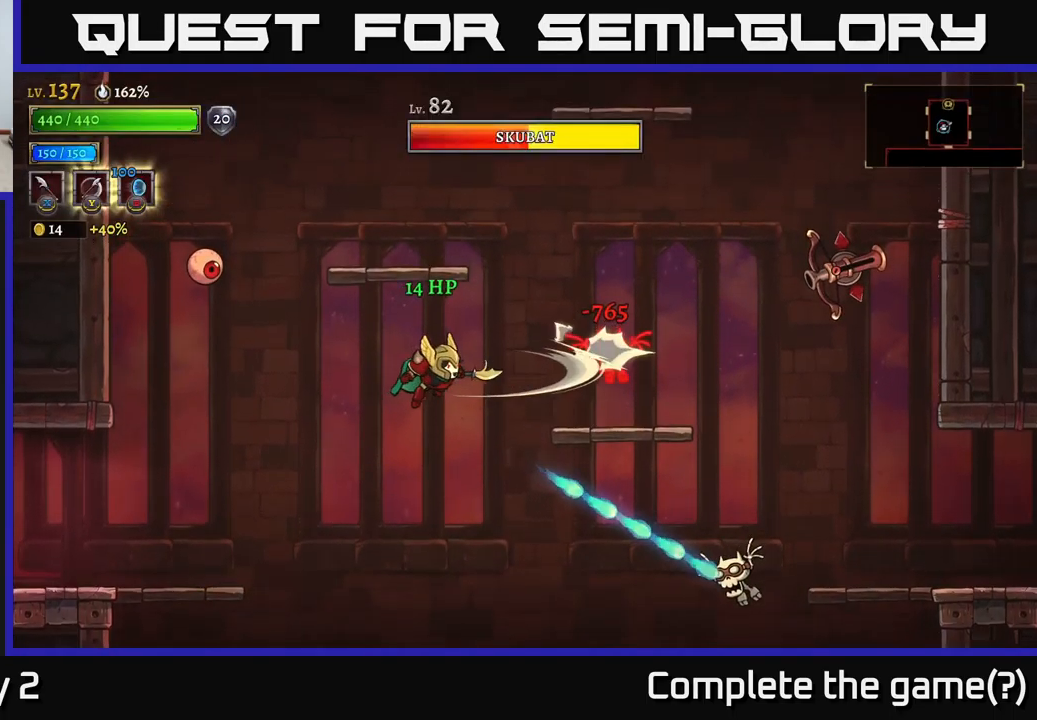
{"buttons": [], "left_stick": "center", "right_stick": "center", "events": [[67, "left_stick", "center"], [217, "X", "up"], [233, "left_stick", "right"], [433, "left_stick", "center"], [500, "A", "up"]]}
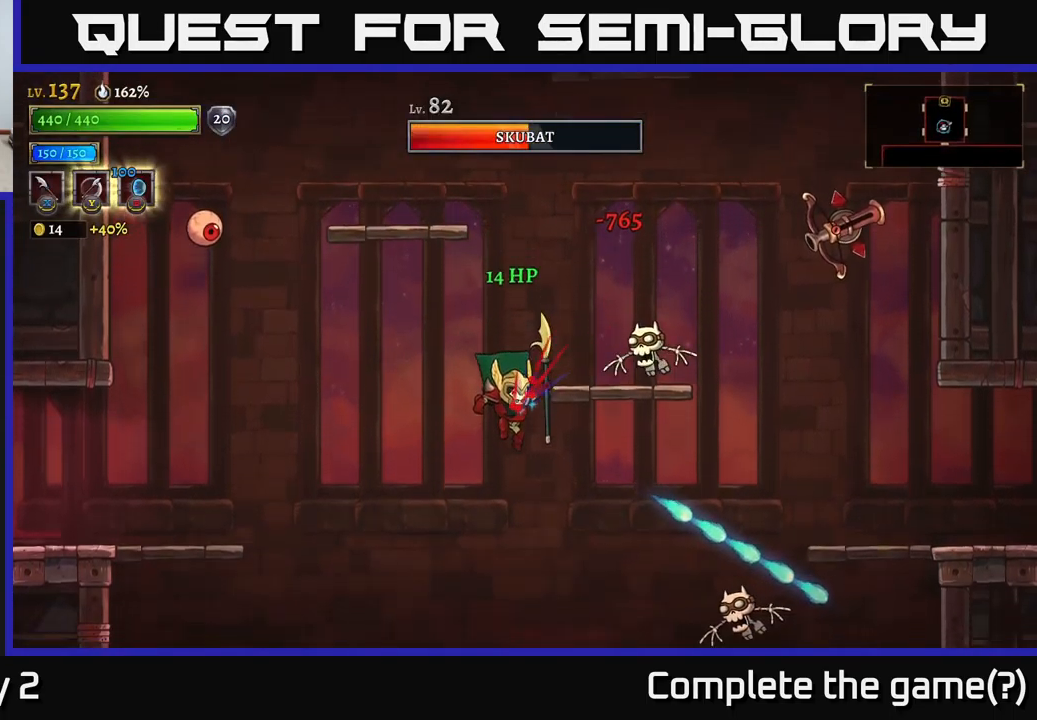
{"buttons": [], "left_stick": "center", "right_stick": "center", "events": [[67, "left_stick", "right"], [100, "X", "down"], [233, "left_stick", "center"], [300, "X", "up"]]}
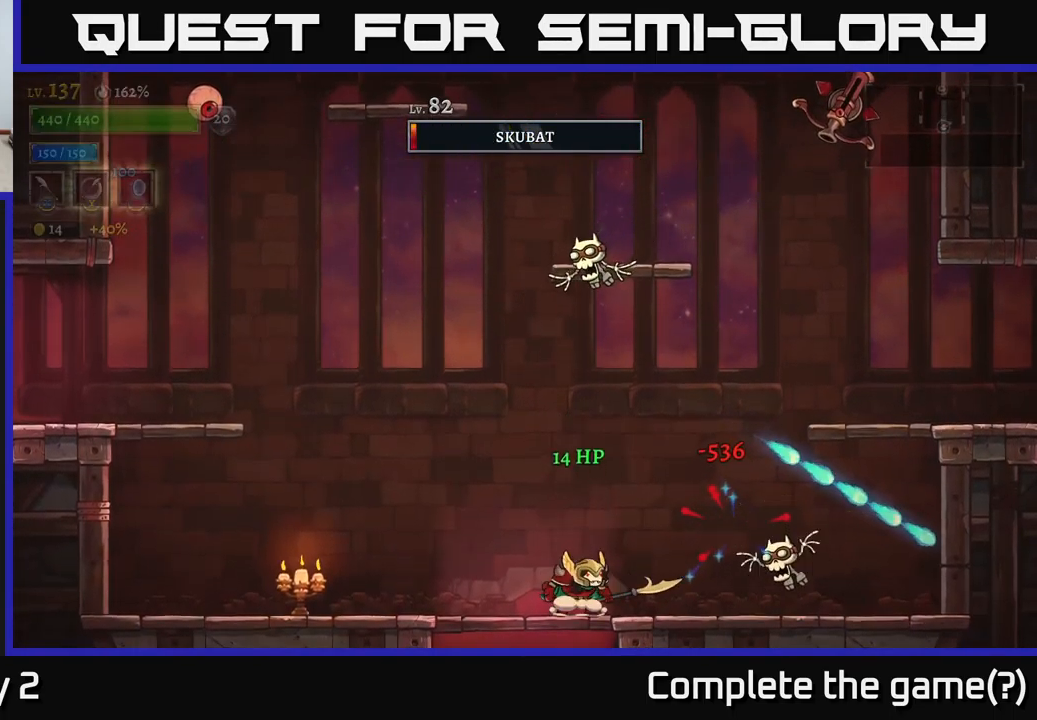
{"buttons": ["X"], "left_stick": "center", "right_stick": "center", "events": [[100, "left_stick", "right"], [434, "left_stick", "center"], [467, "X", "down"]]}
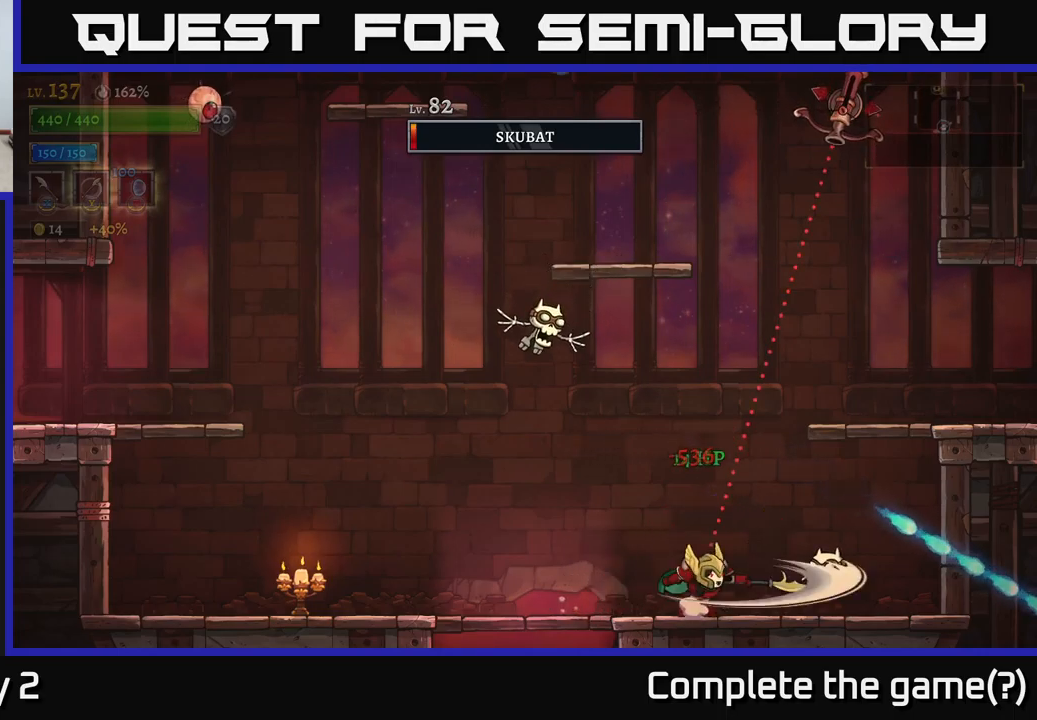
{"buttons": ["A", "X"], "left_stick": "left", "right_stick": "center", "events": [[34, "left_stick", "right"], [84, "X", "up"], [150, "left_stick", "center"], [300, "left_stick", "right"], [417, "A", "down"], [417, "left_stick", "left"], [467, "X", "down"]]}
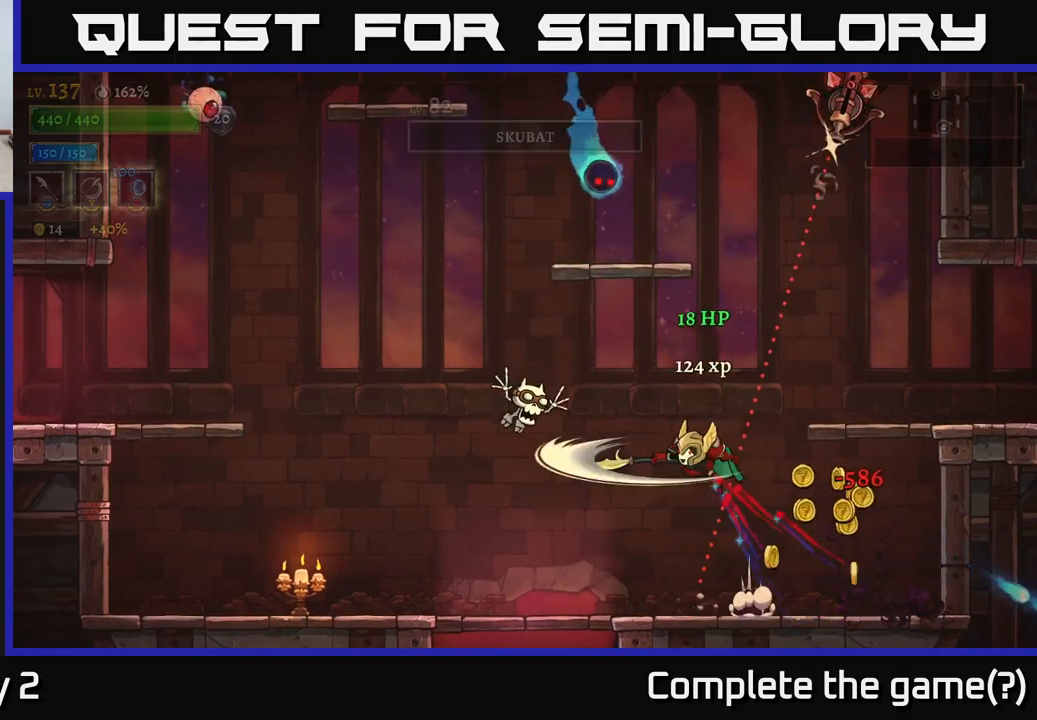
{"buttons": ["X"], "left_stick": "left", "right_stick": "center", "events": [[100, "X", "up"], [117, "A", "up"], [184, "left_stick", "center"], [234, "left_stick", "left"], [467, "X", "down"]]}